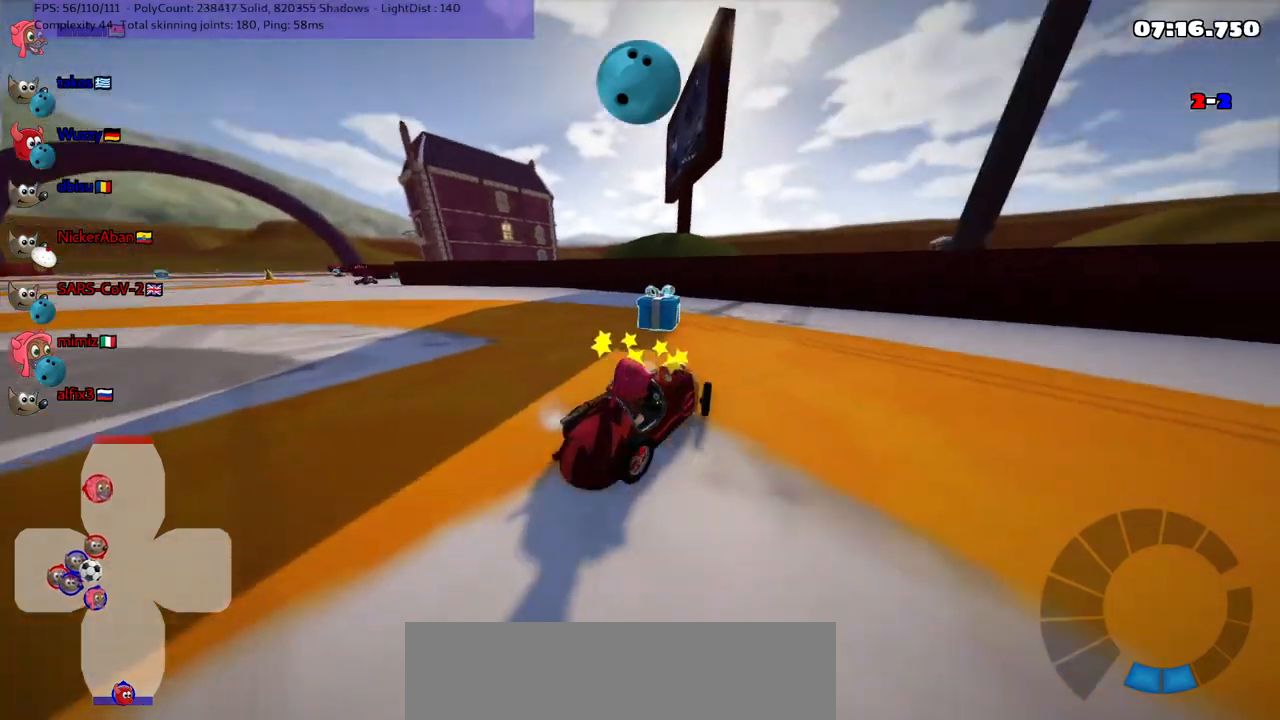
Gameplay with keyboard; each line is a JSON object with the keys held at the frame after it. "events" lists presses ("down") and releases ("up") of ".", "/", "alt_r", "b", "c", "comma", "ctrl_r", "d", "down", "f", "g", "h", "j", "k", "l", "left", "m", "n", "quote", "return", "right", "semicolon", "shift_r", "space", "super", "up" and "v" between this image and that frame as [ms after this image, input, new state], when the widget could be followed in between. No other keys are recorded. Mouse input is not recorded.
{"keys": ["down"], "events": [[117, "right", "down"], [283, "right", "up"]]}
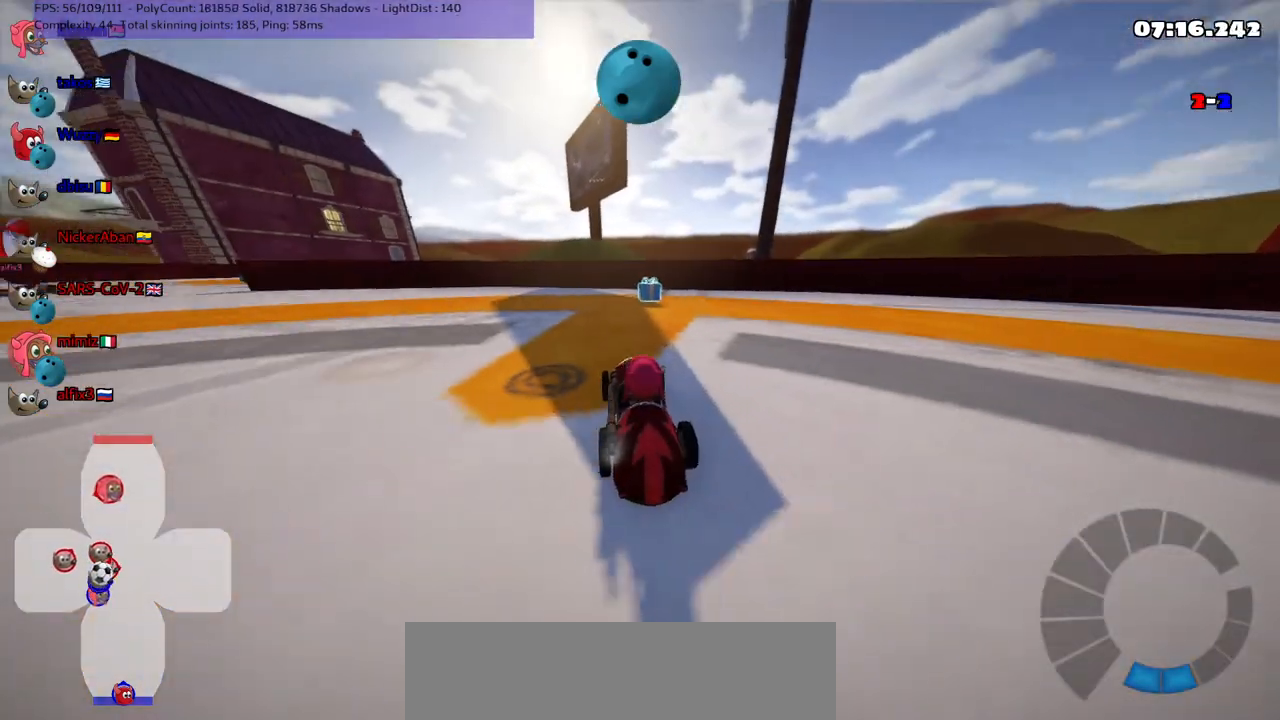
{"keys": ["down"], "events": [[167, "right", "down"], [350, "right", "up"]]}
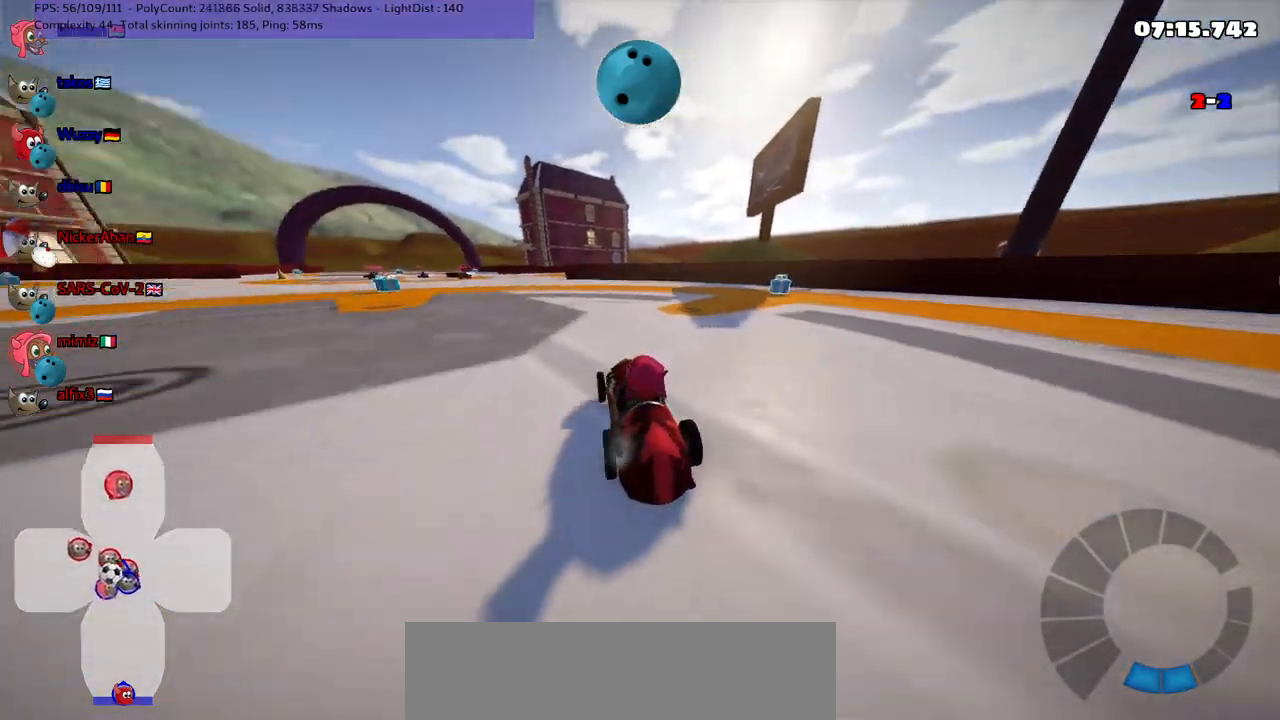
{"keys": [], "events": [[50, "right", "down"], [133, "down", "up"], [133, "right", "up"]]}
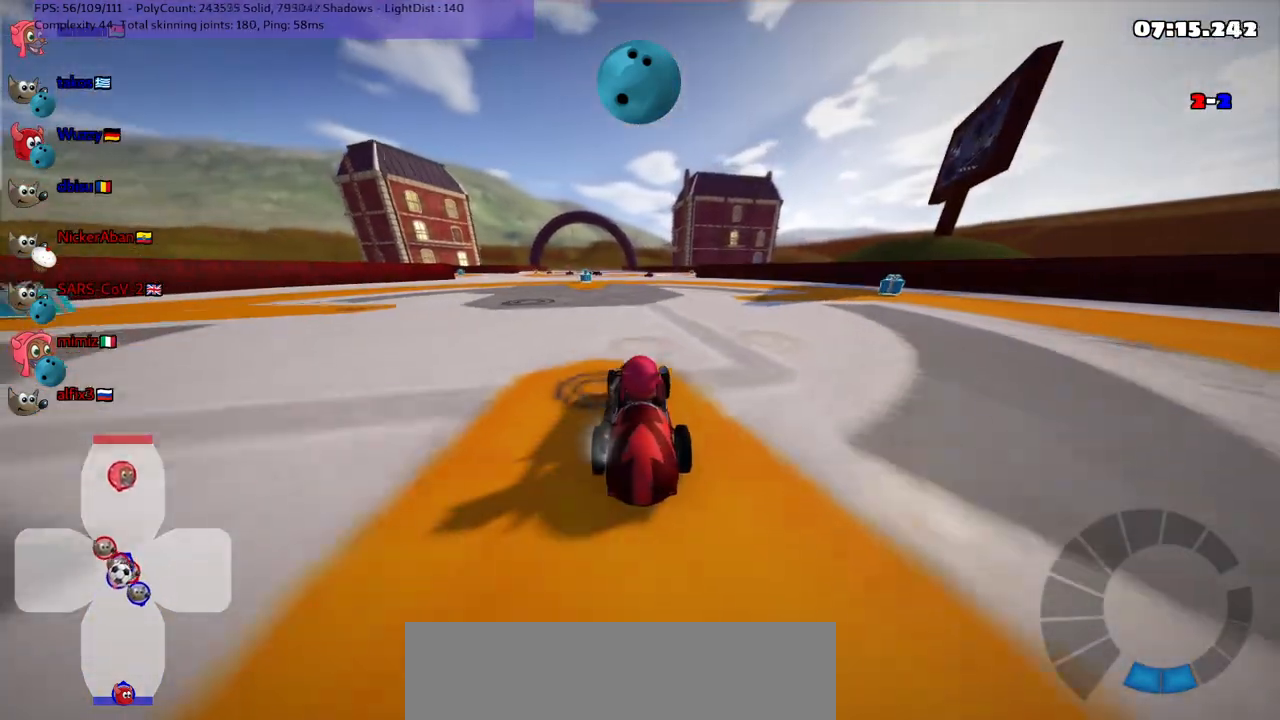
{"keys": [], "events": [[200, "down", "down"], [250, "right", "down"], [433, "down", "up"], [433, "right", "up"]]}
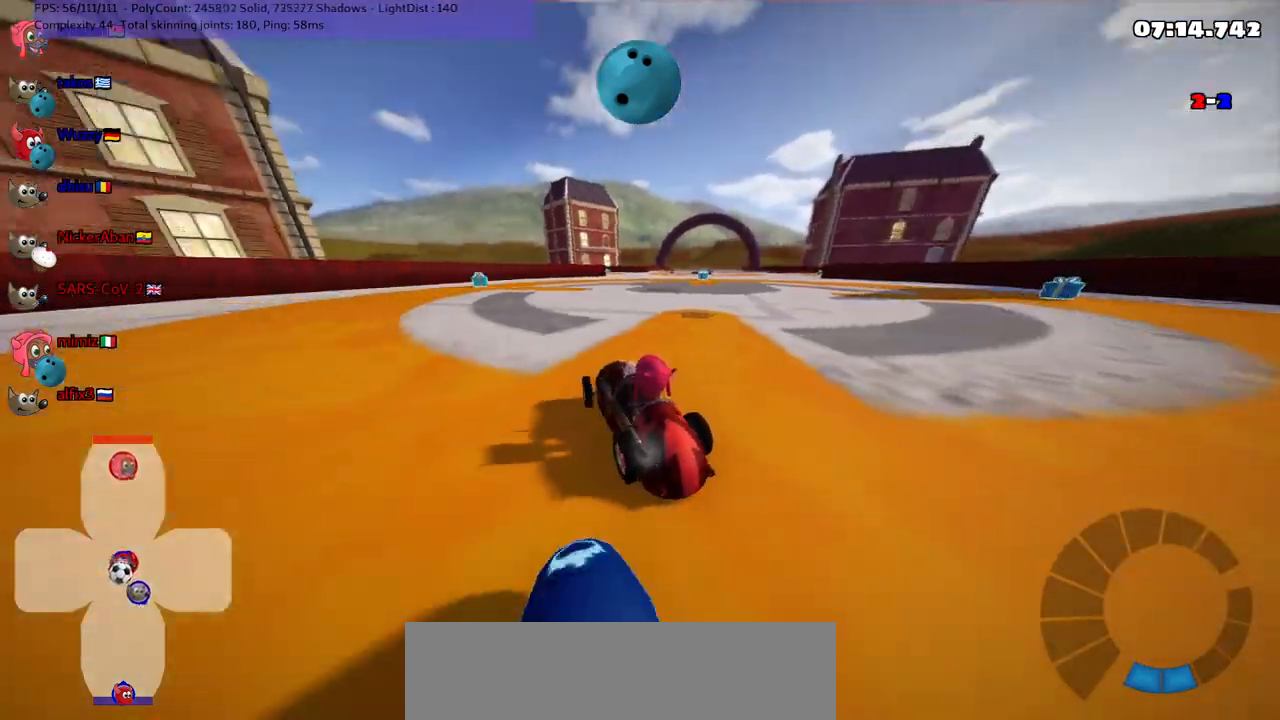
{"keys": ["up"], "events": [[17, "up", "down"], [117, "right", "down"], [500, "right", "up"]]}
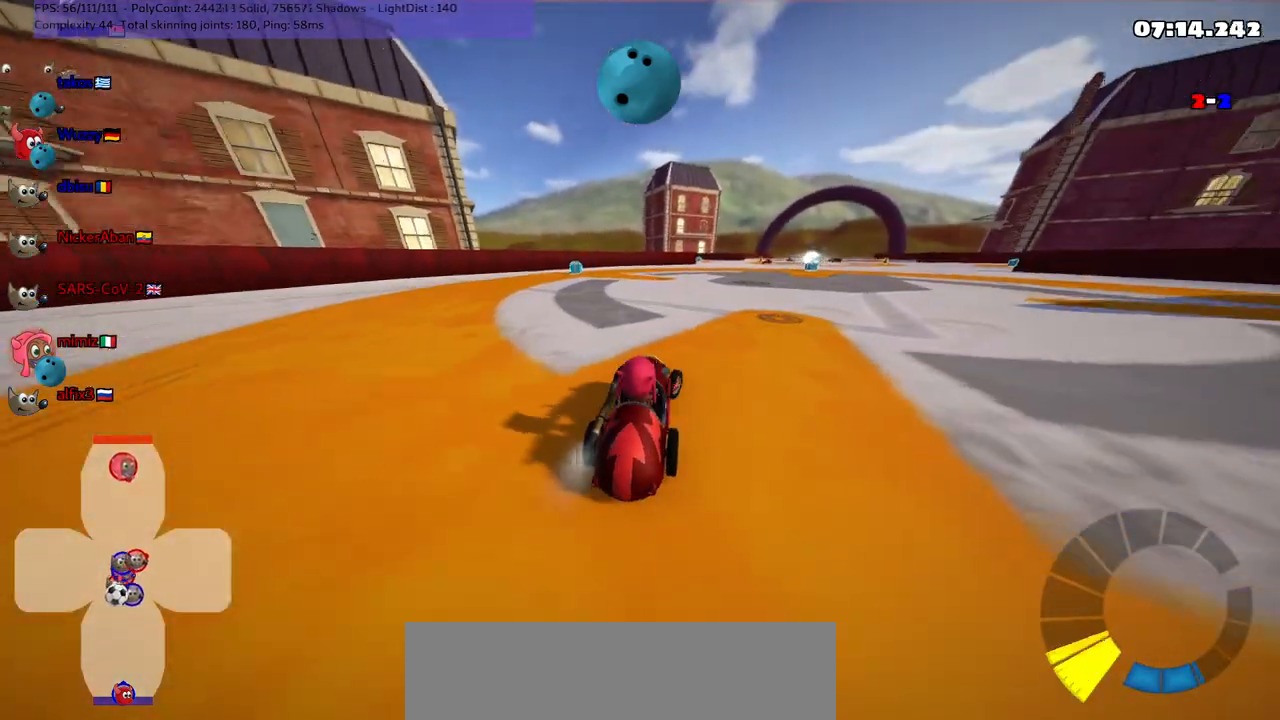
{"keys": ["right", "up"], "events": [[83, "n", "down"], [267, "right", "down"], [317, "n", "up"]]}
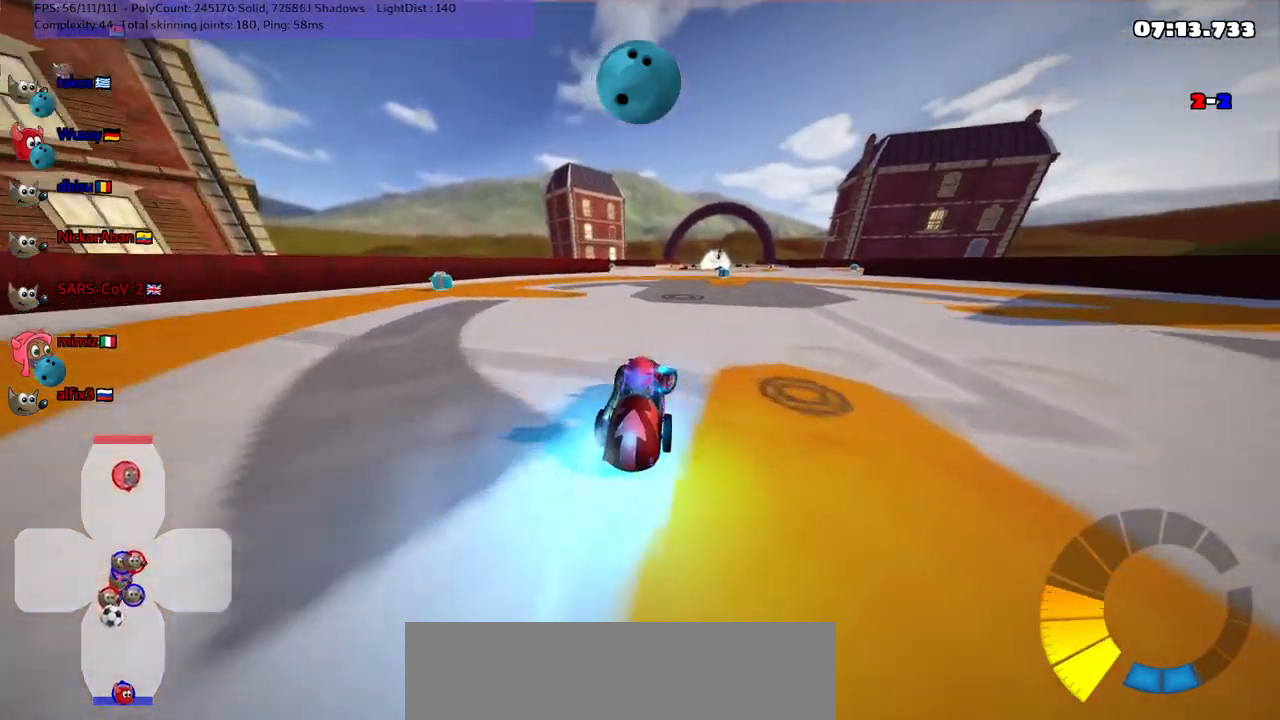
{"keys": ["m", "right", "up"], "events": [[333, "right", "up"], [383, "left", "down"], [383, "m", "down"], [433, "right", "down"], [483, "left", "up"]]}
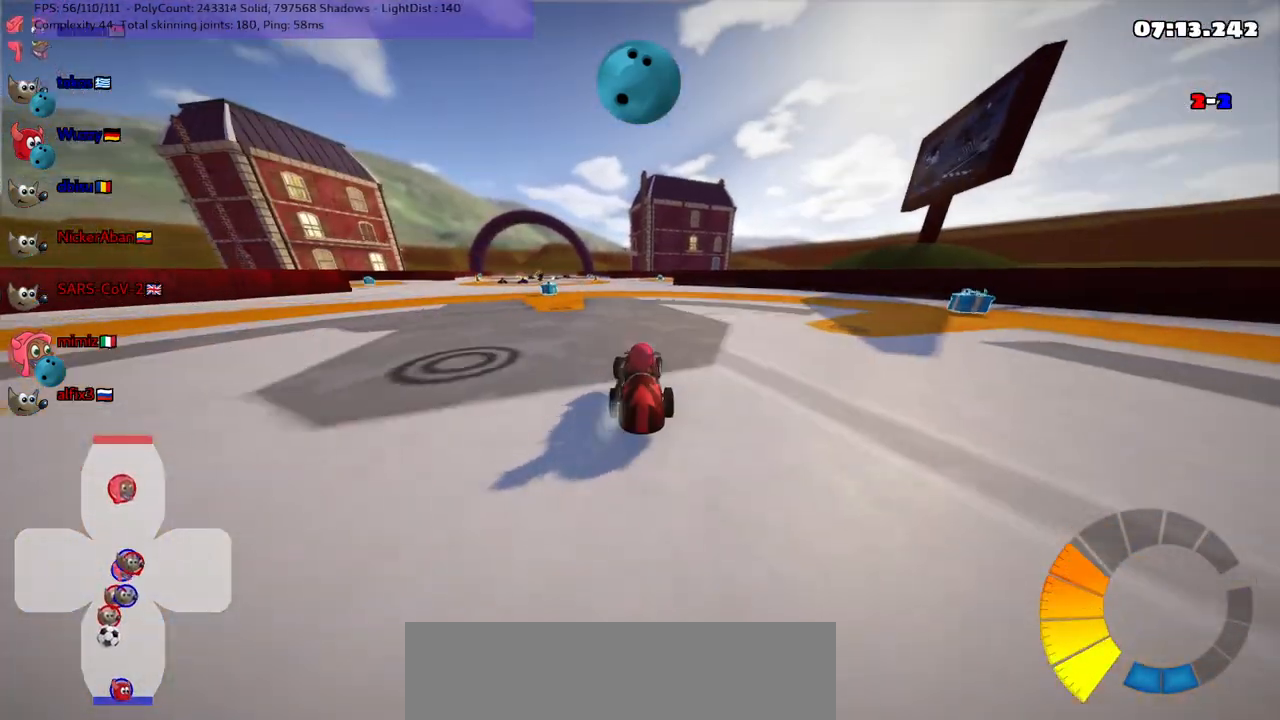
{"keys": ["m", "right", "up"], "events": []}
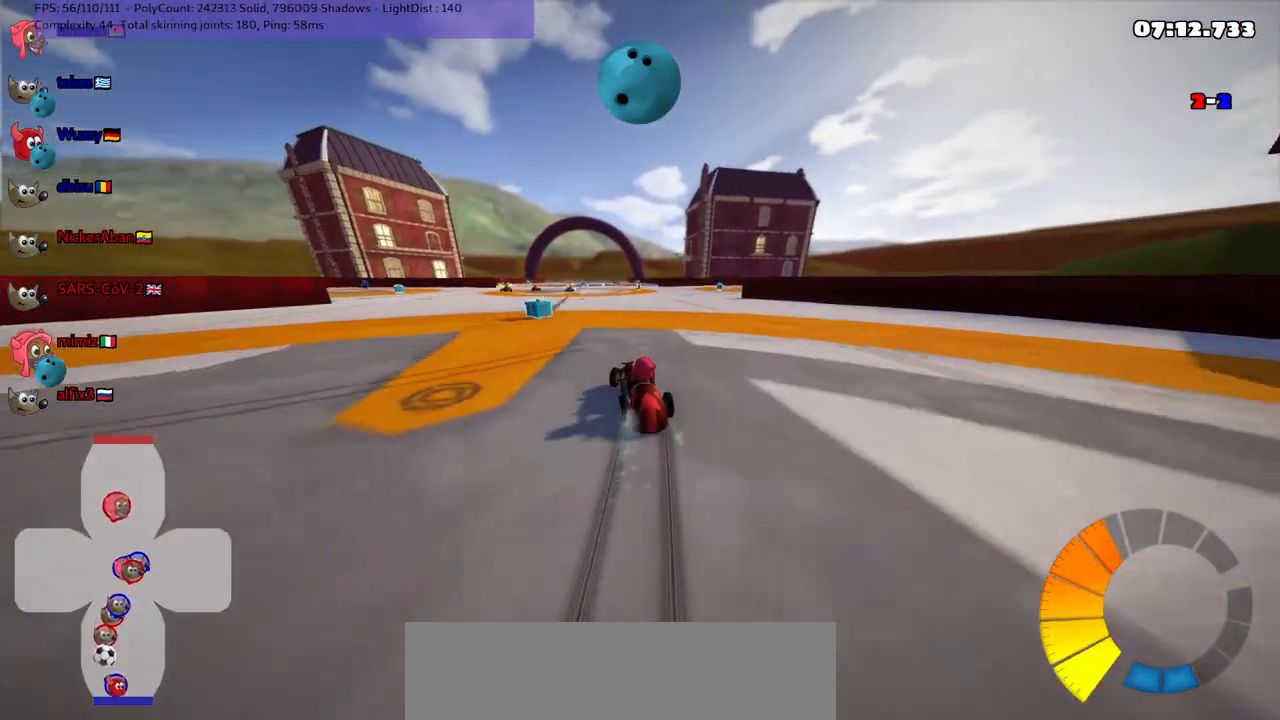
{"keys": ["n", "up"], "events": [[400, "n", "down"], [450, "m", "up"], [450, "right", "up"]]}
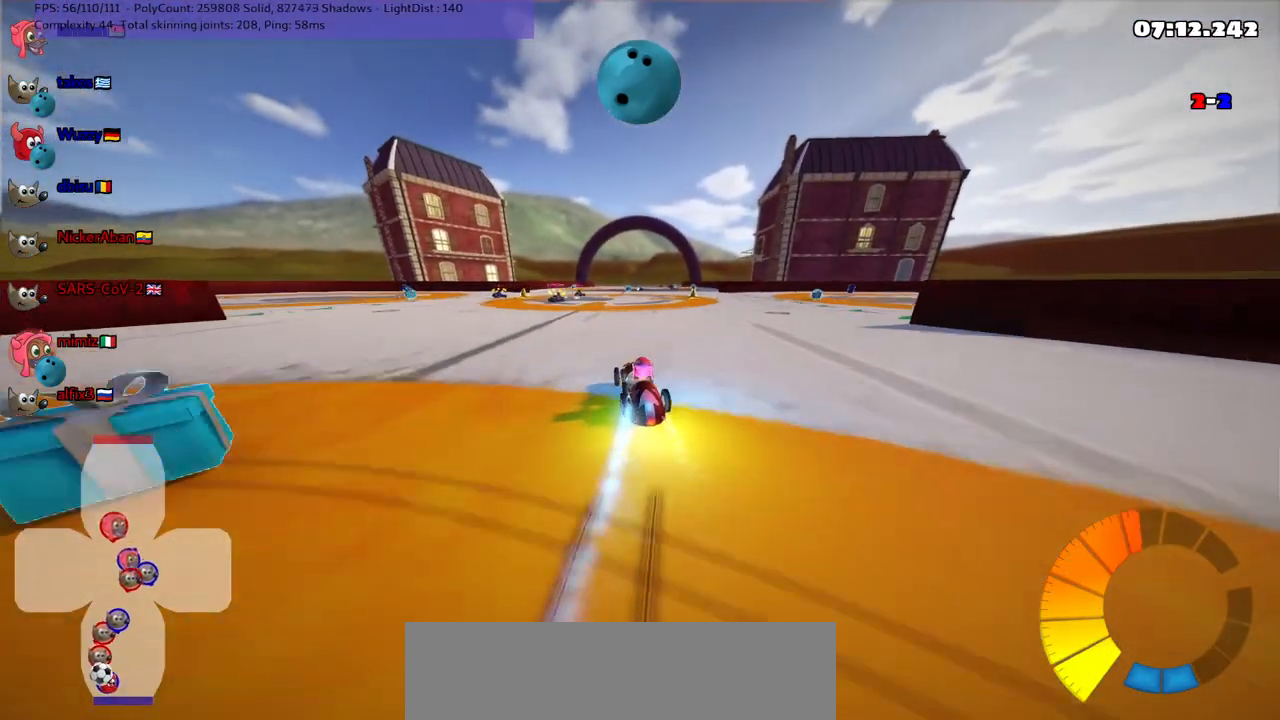
{"keys": ["up"], "events": [[100, "n", "up"]]}
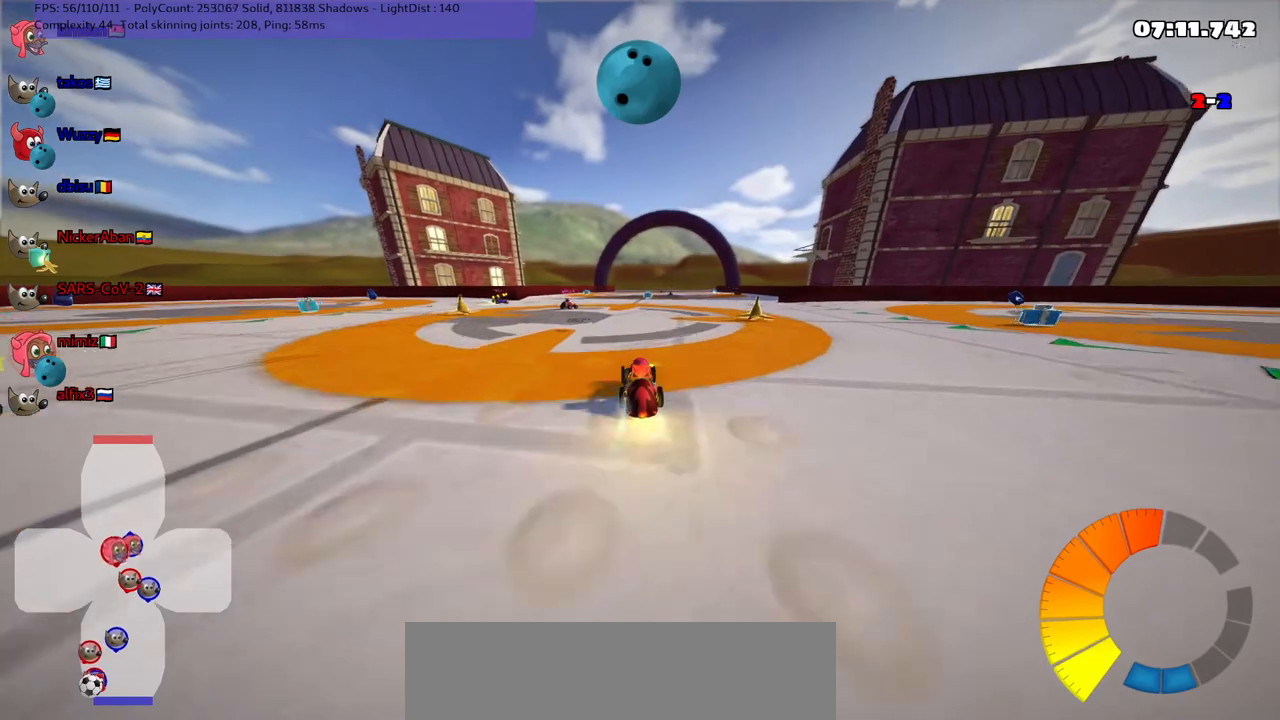
{"keys": [], "events": [[17, "right", "down"], [50, "up", "up"], [150, "down", "down"], [200, "right", "up"], [283, "right", "down"], [383, "down", "up"], [433, "right", "up"]]}
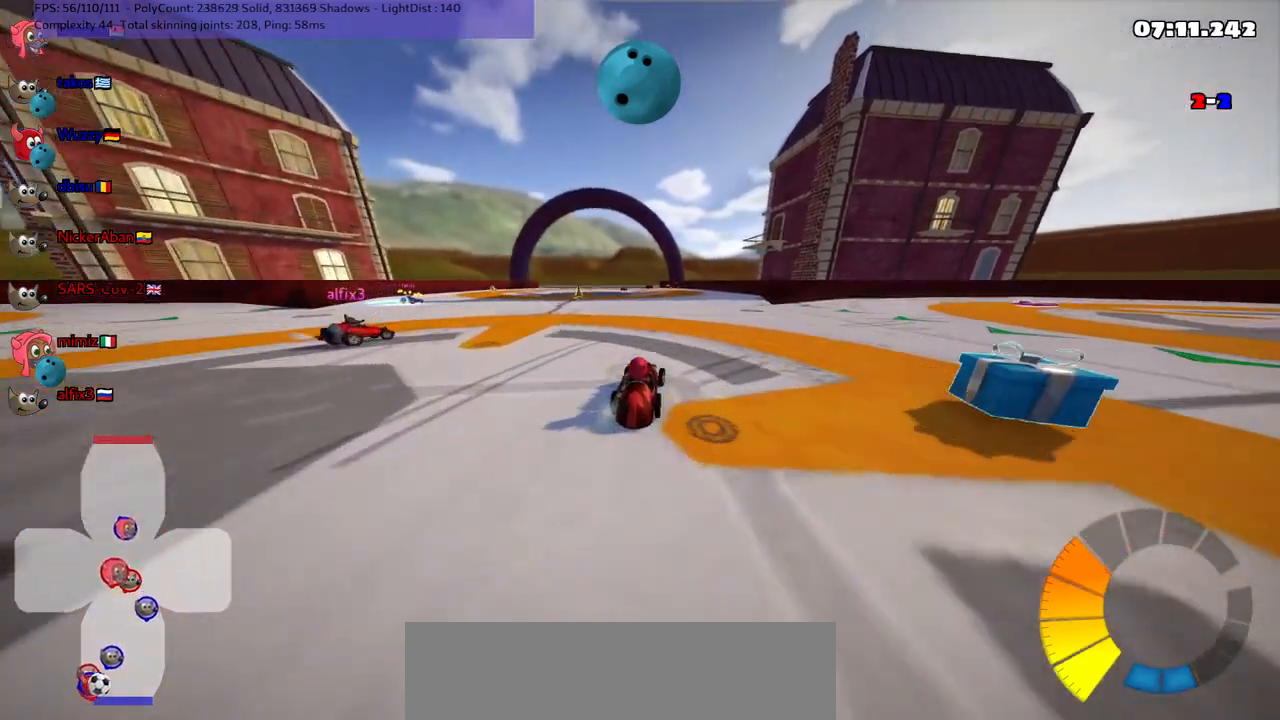
{"keys": ["up"], "events": [[33, "up", "down"], [267, "left", "down"], [450, "left", "up"]]}
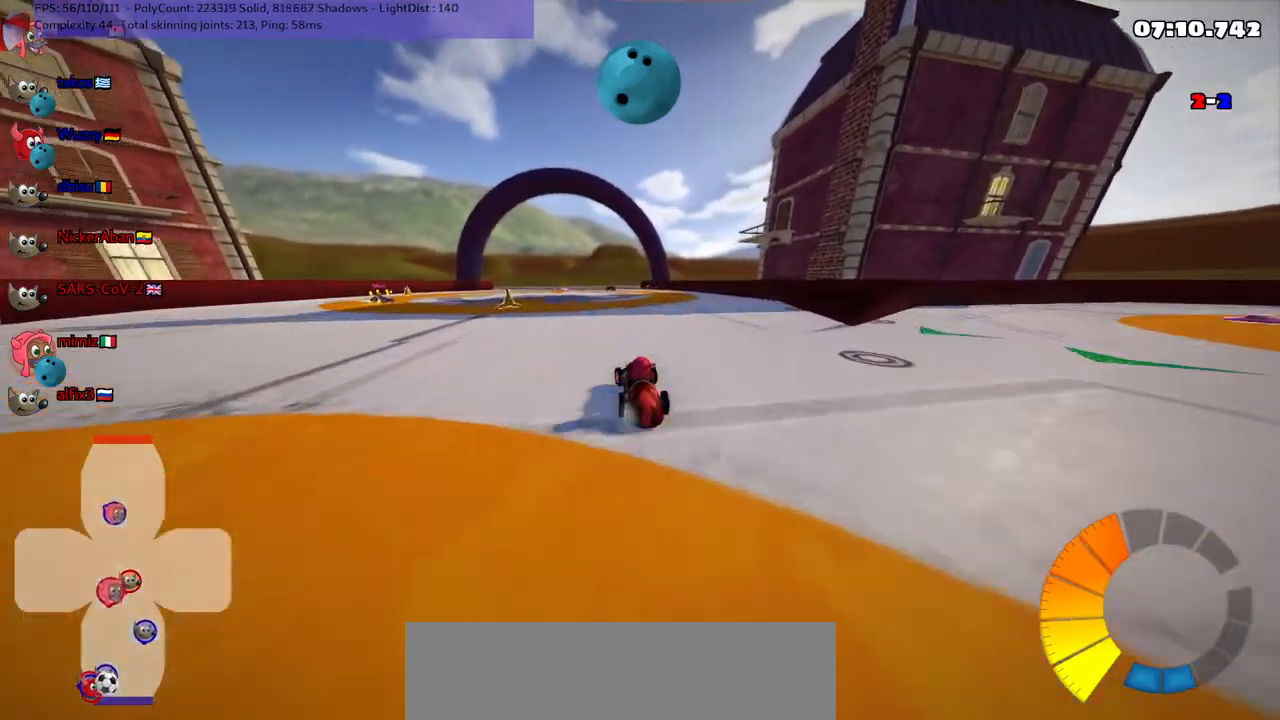
{"keys": ["left", "up"], "events": [[367, "left", "down"]]}
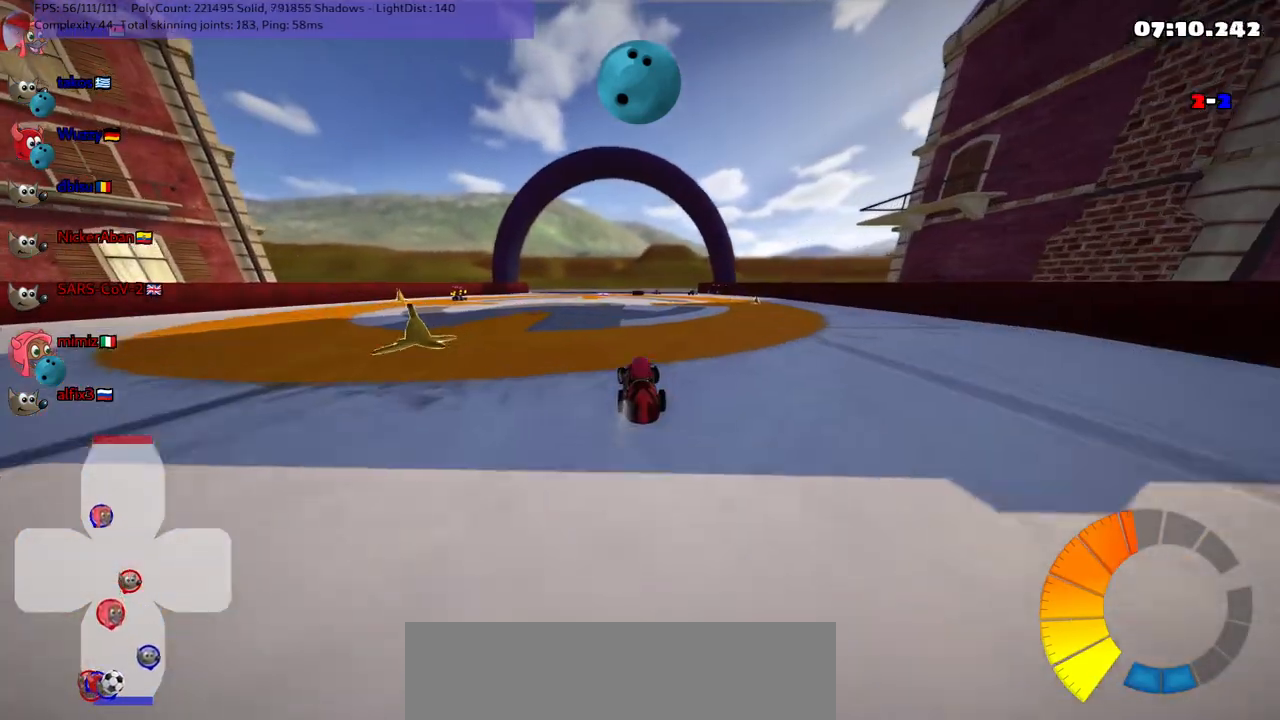
{"keys": ["up"], "events": [[50, "left", "up"], [200, "right", "down"], [233, "right", "up"], [333, "space", "down"], [417, "space", "up"]]}
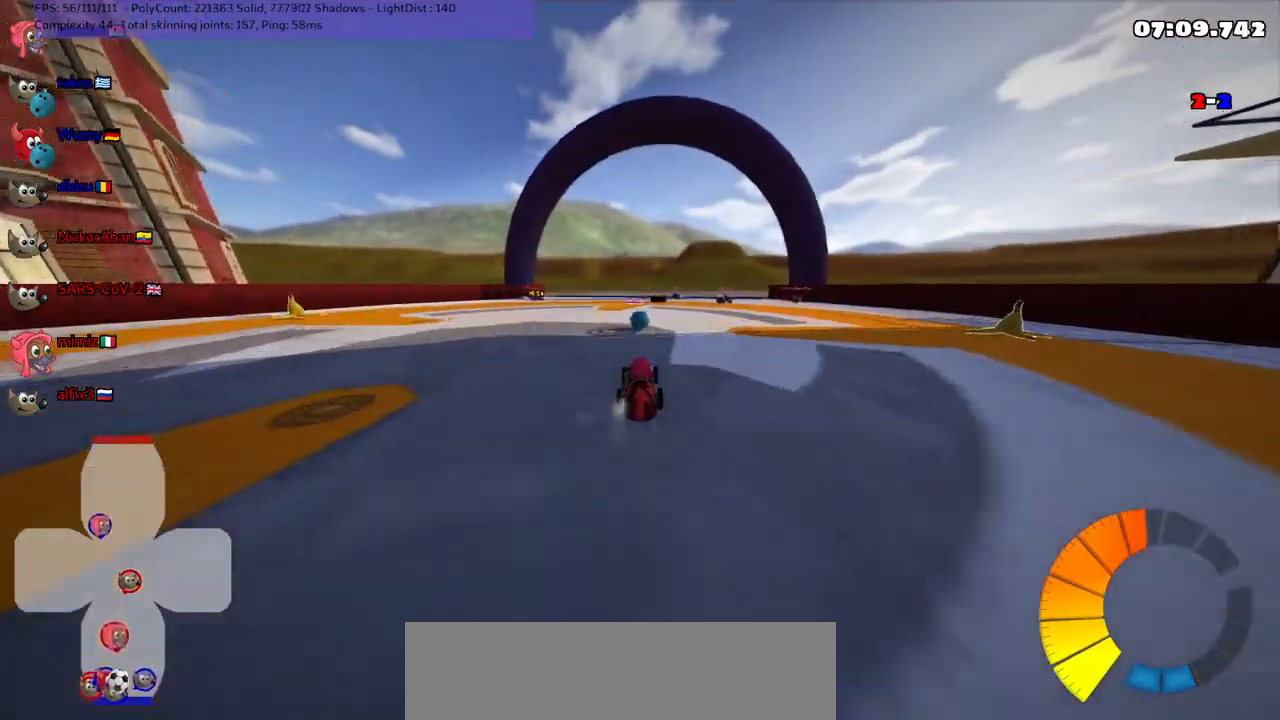
{"keys": ["up"], "events": []}
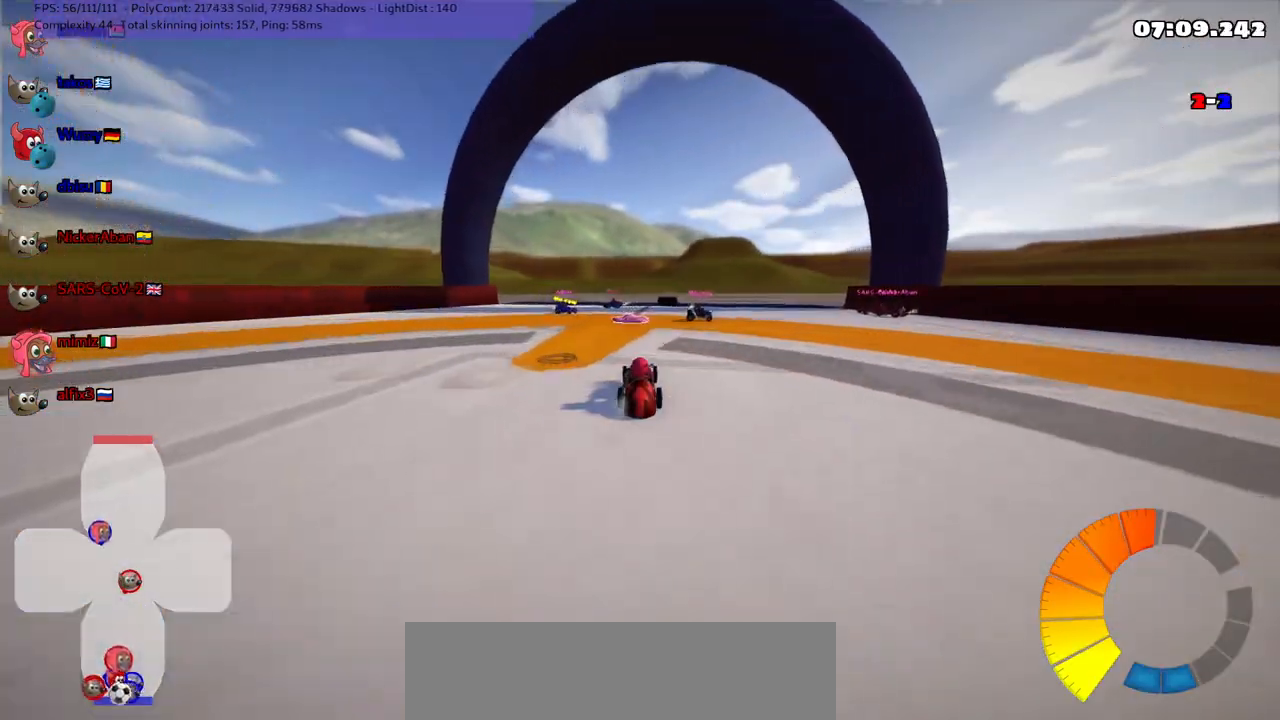
{"keys": ["up"], "events": []}
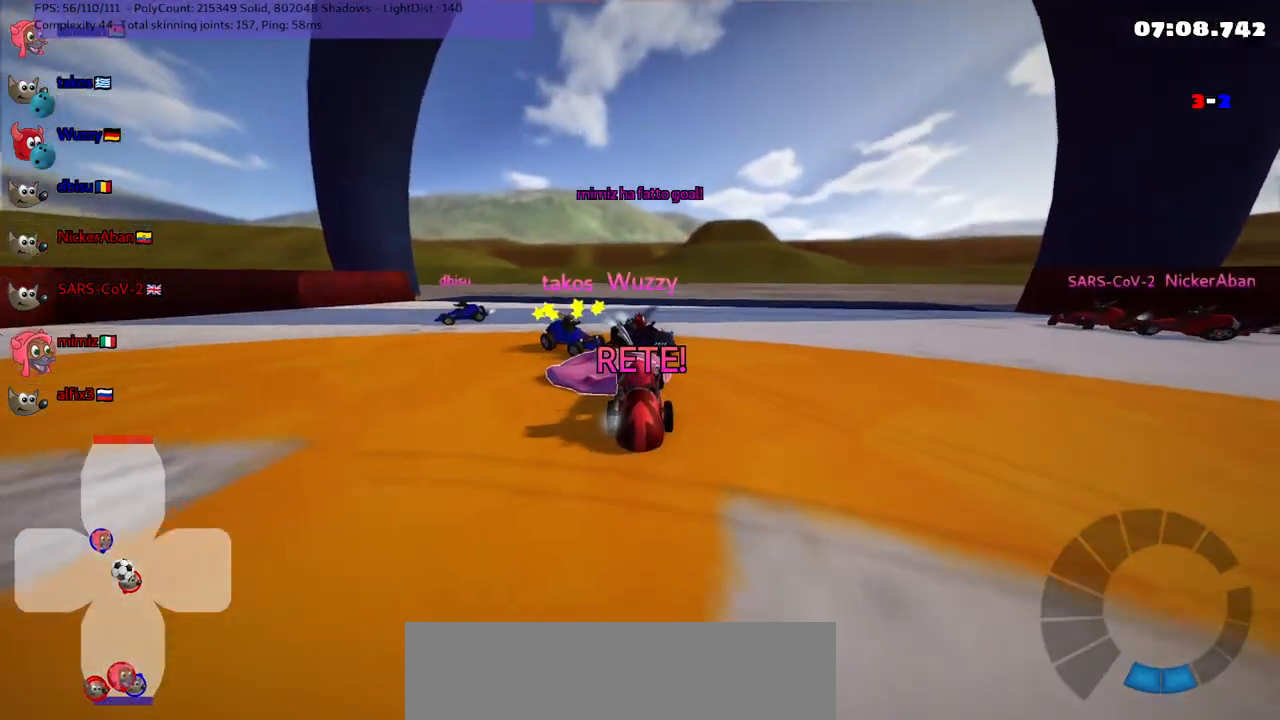
{"keys": ["up"], "events": []}
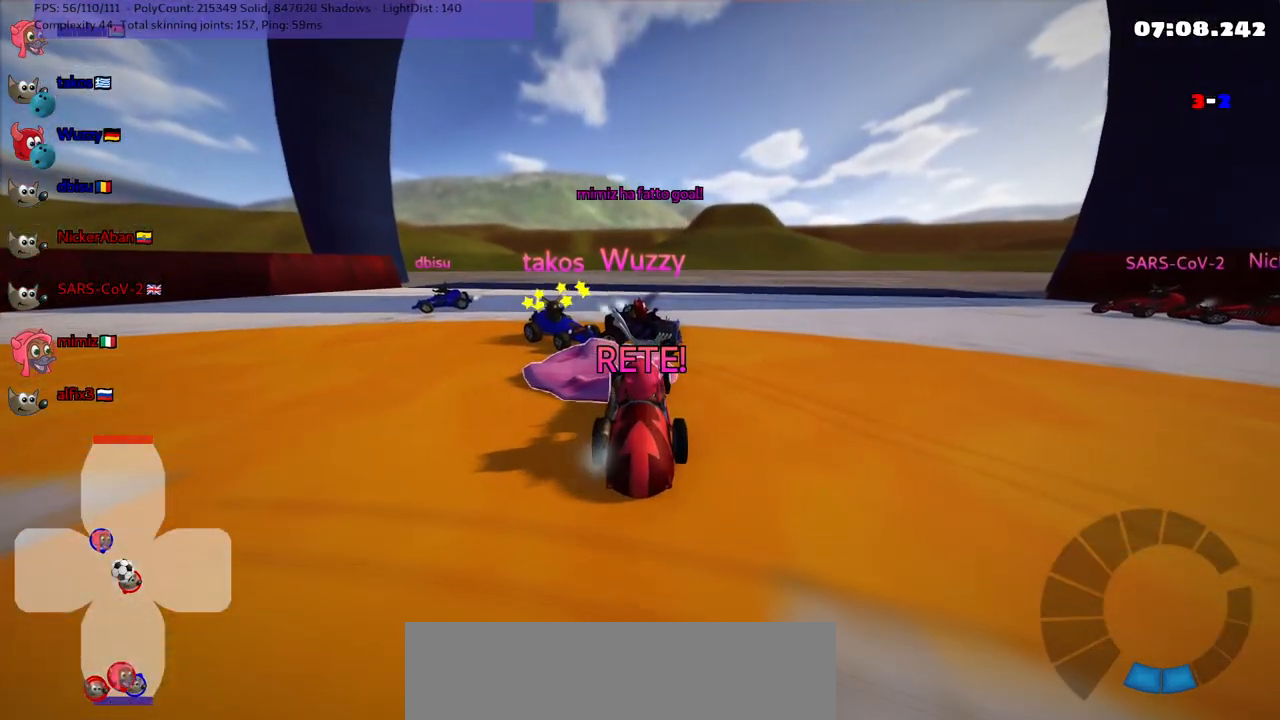
{"keys": ["up"], "events": []}
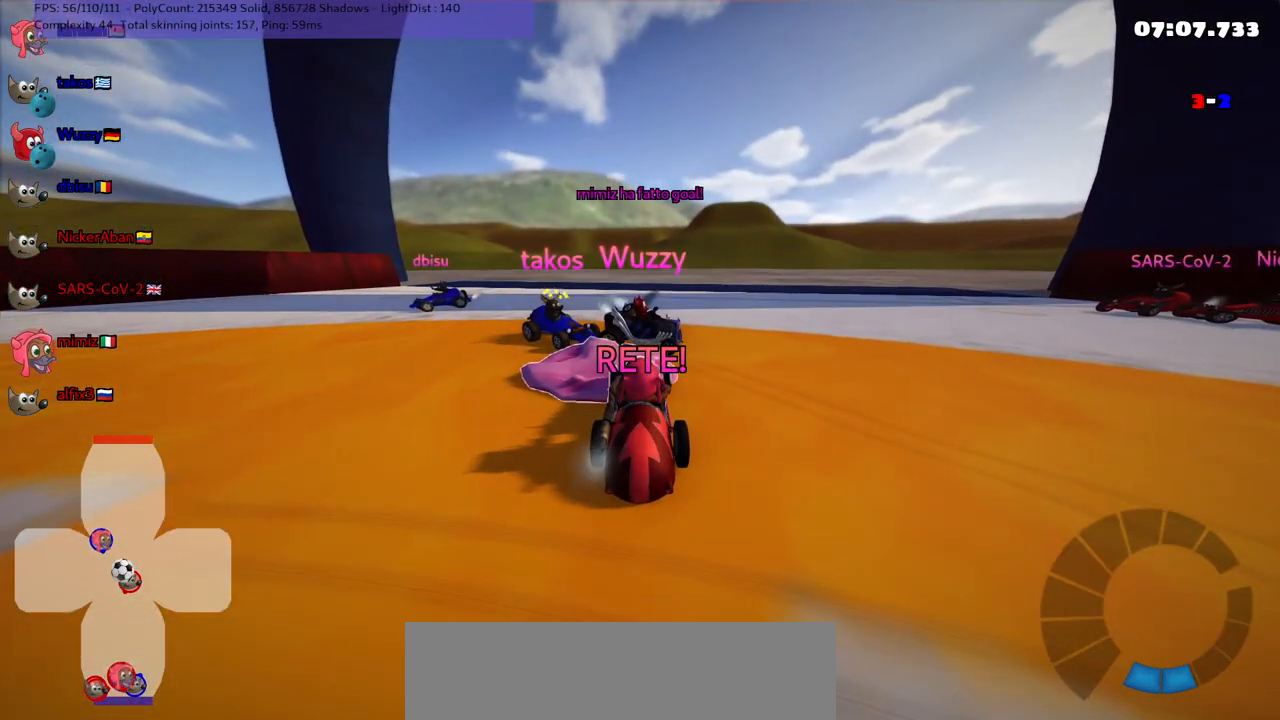
{"keys": ["up"], "events": []}
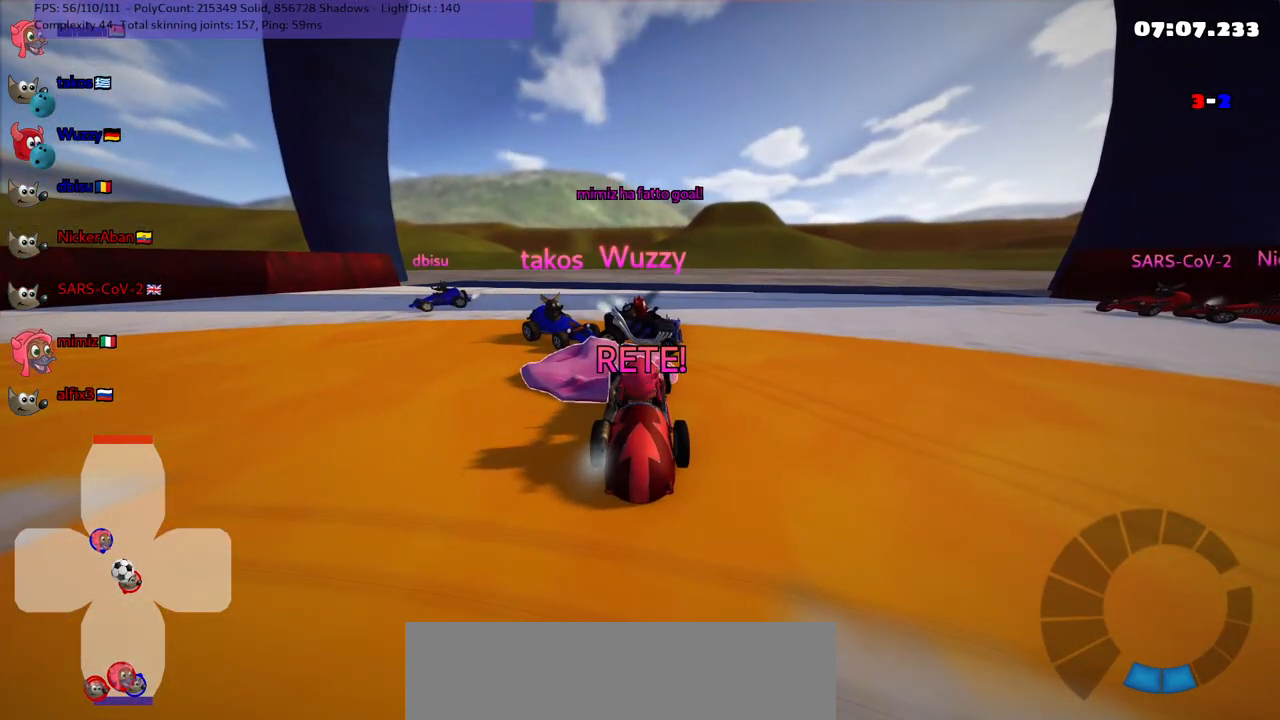
{"keys": ["up"], "events": []}
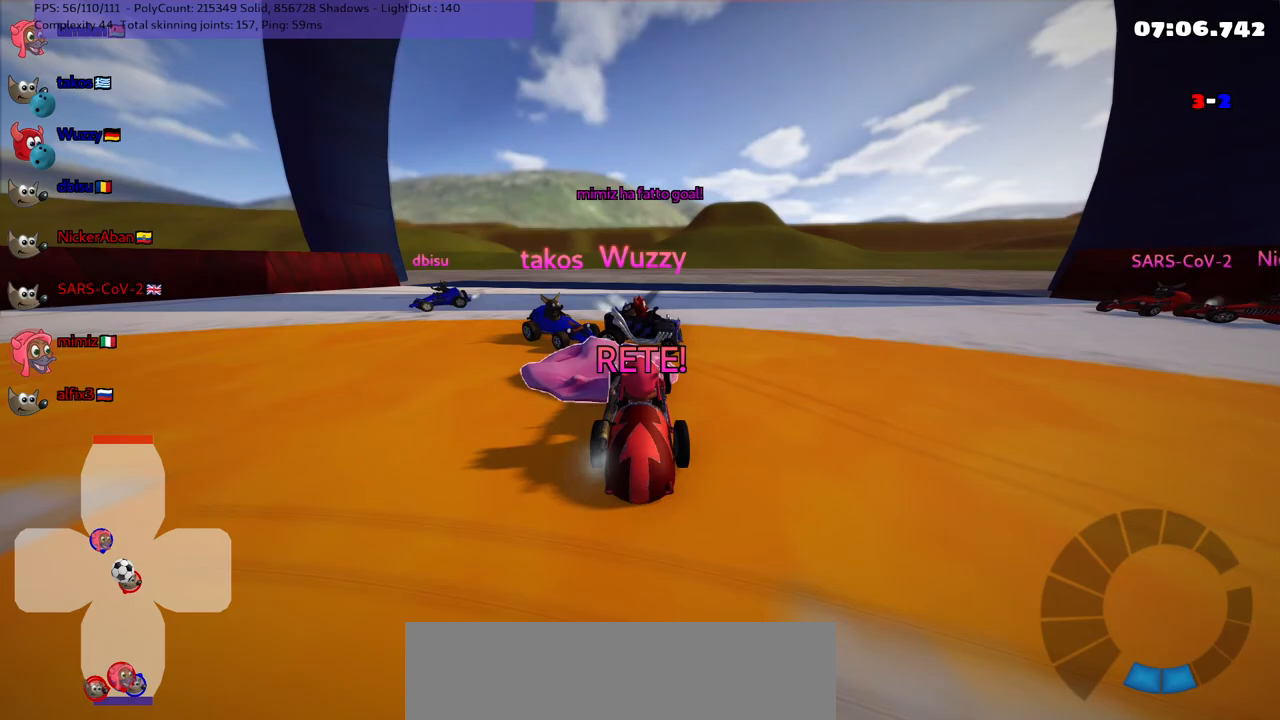
{"keys": ["n", "up"], "events": [[367, "n", "down"]]}
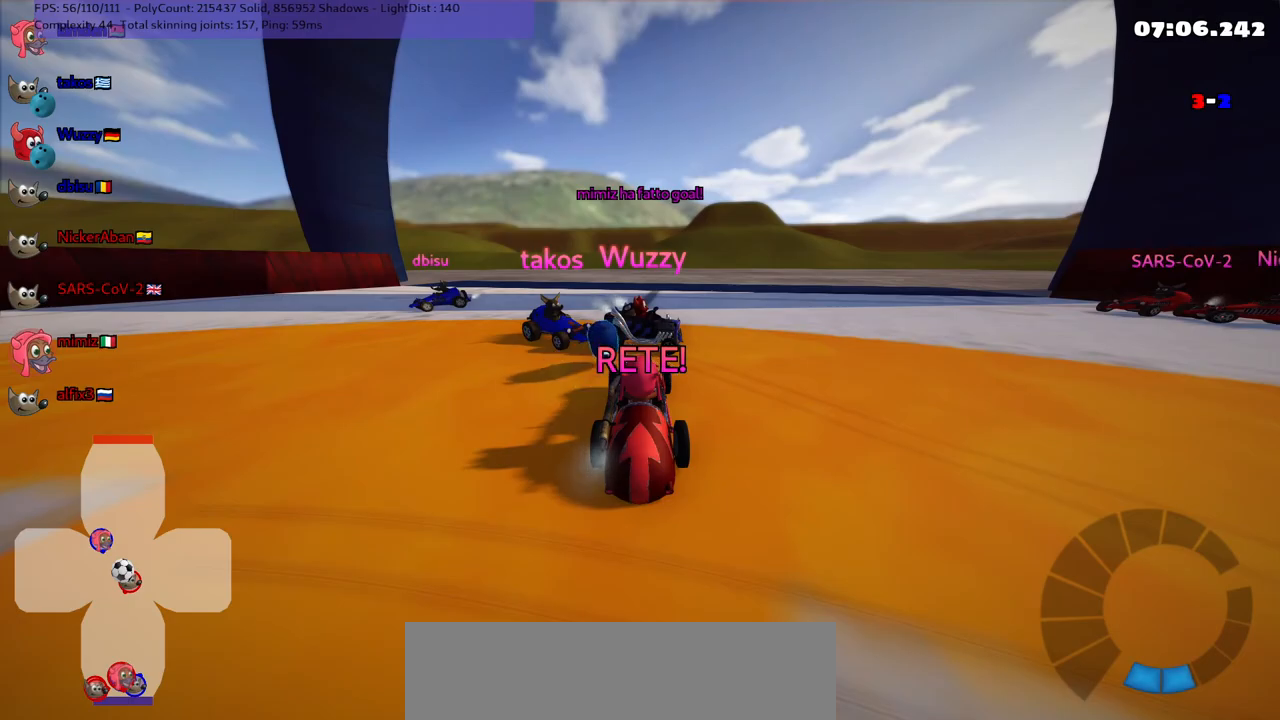
{"keys": ["right", "up"], "events": [[350, "right", "down"], [483, "n", "up"]]}
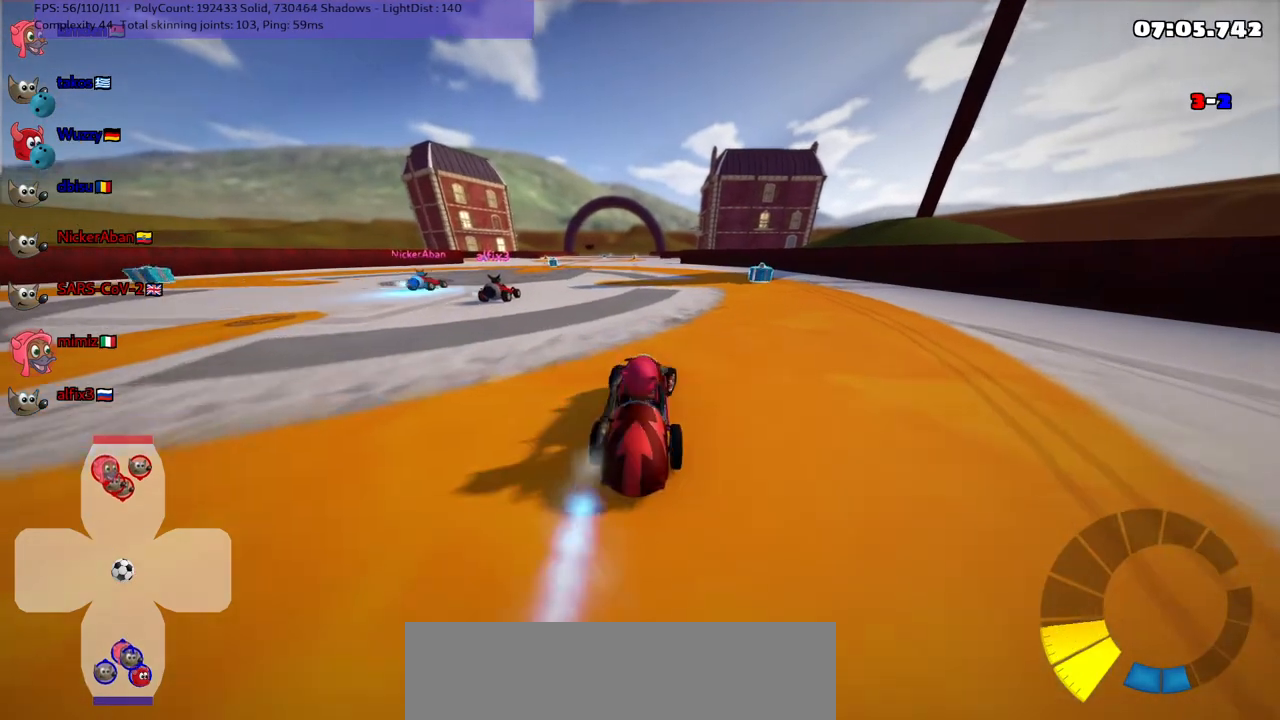
{"keys": ["left"], "events": [[450, "right", "up"], [450, "up", "up"], [500, "left", "down"]]}
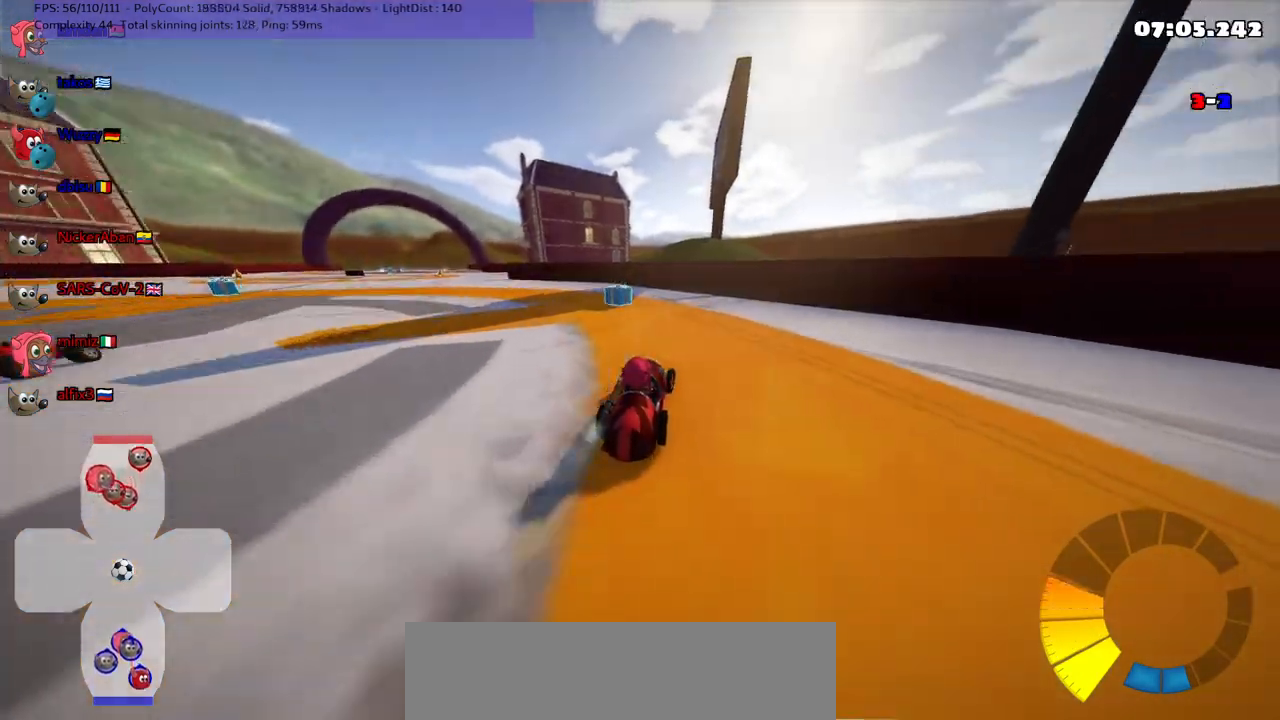
{"keys": ["down", "left"], "events": [[50, "m", "down"], [183, "left", "up"], [233, "m", "up"], [367, "left", "down"], [467, "down", "down"]]}
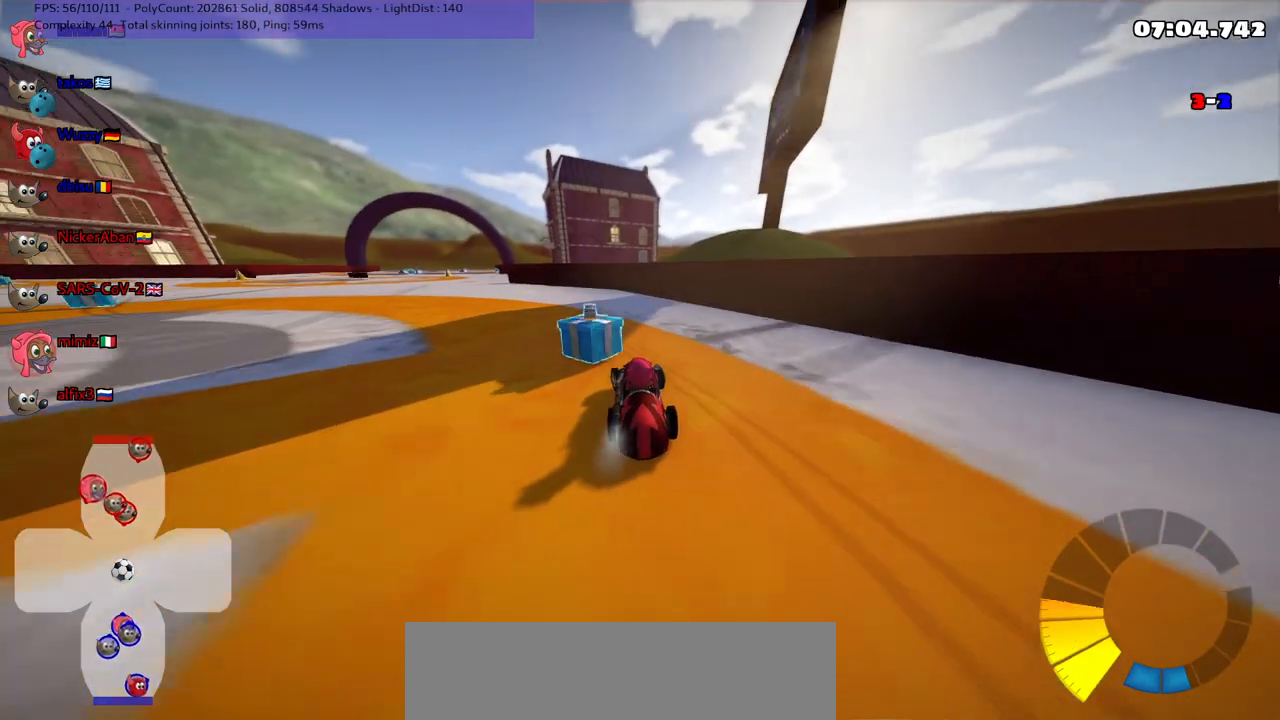
{"keys": ["down", "right"], "events": [[250, "left", "up"], [483, "right", "down"]]}
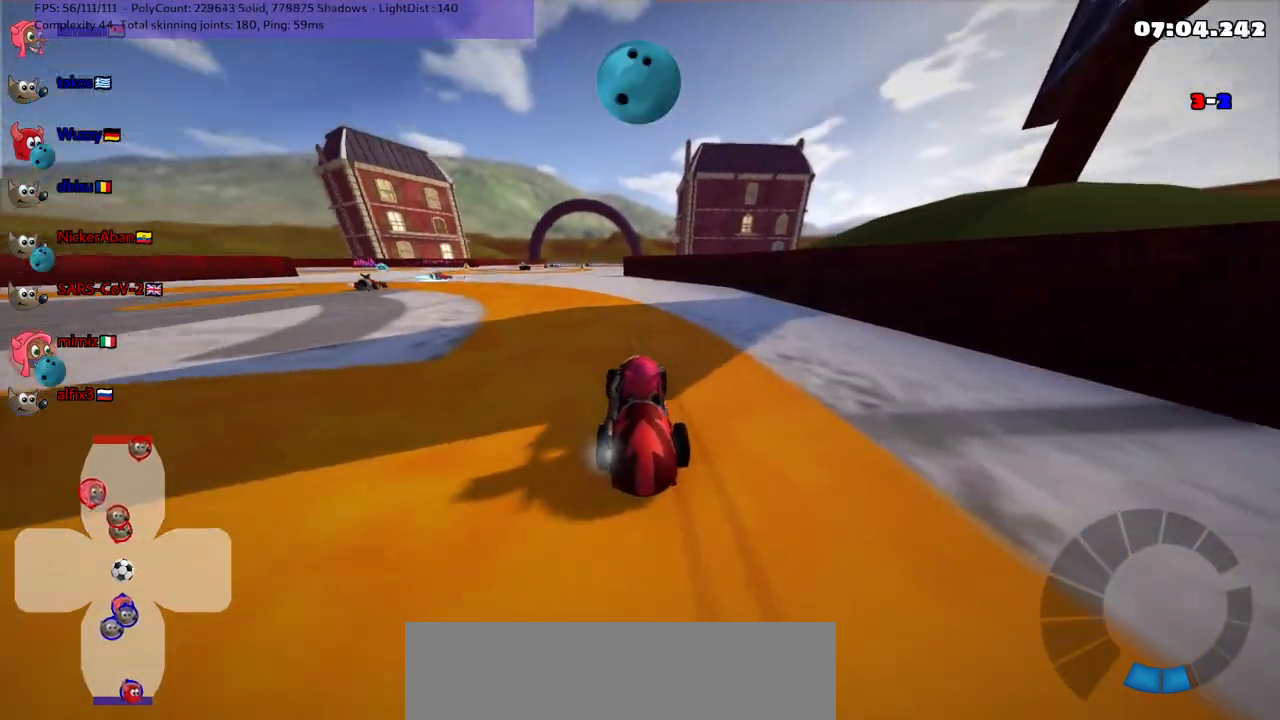
{"keys": ["up"], "events": [[167, "down", "up"], [200, "right", "up"], [250, "left", "down"], [250, "up", "down"], [500, "left", "up"]]}
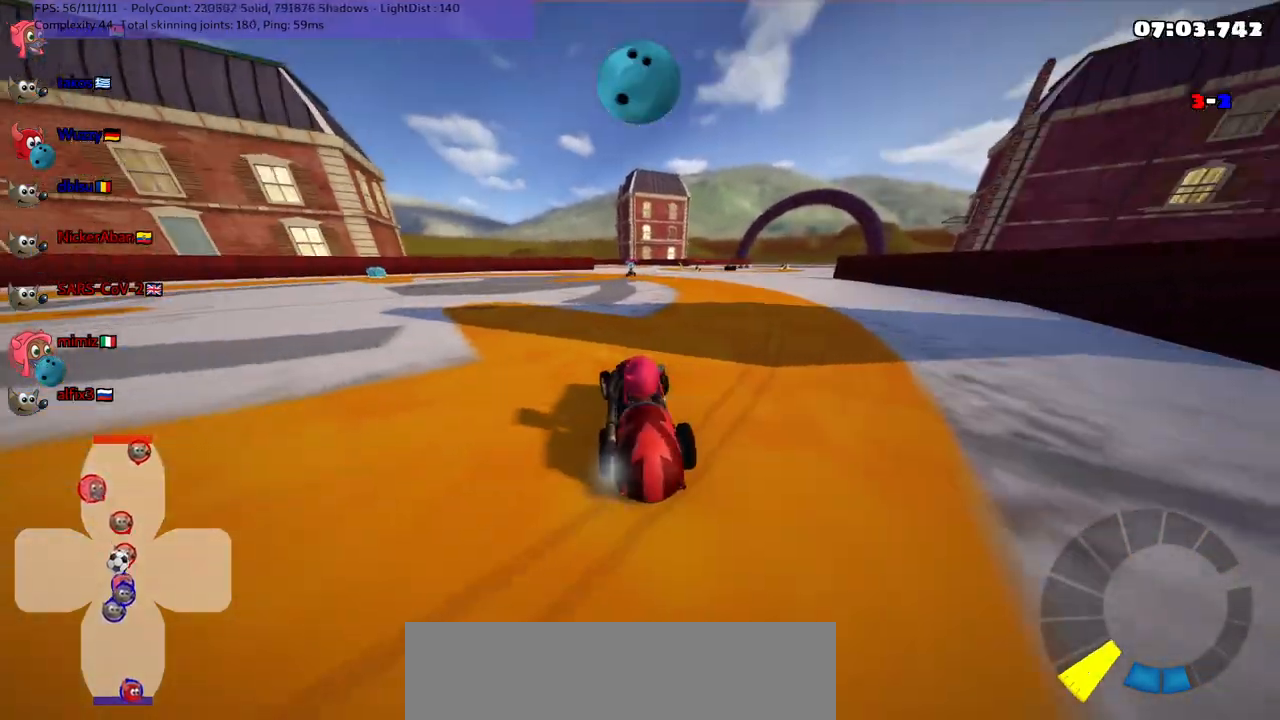
{"keys": ["m", "right", "up"], "events": [[183, "left", "down"], [317, "left", "up"], [367, "right", "down"], [400, "m", "down"]]}
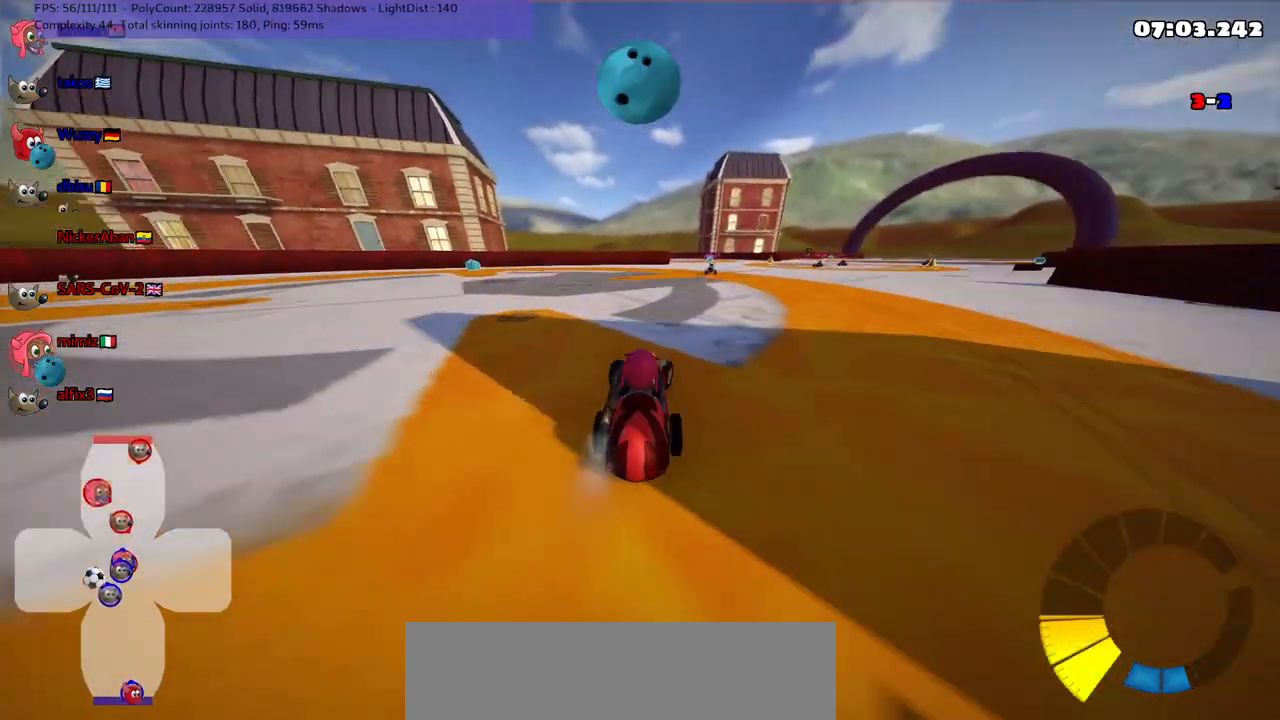
{"keys": ["up"], "events": [[233, "m", "up"], [333, "right", "up"]]}